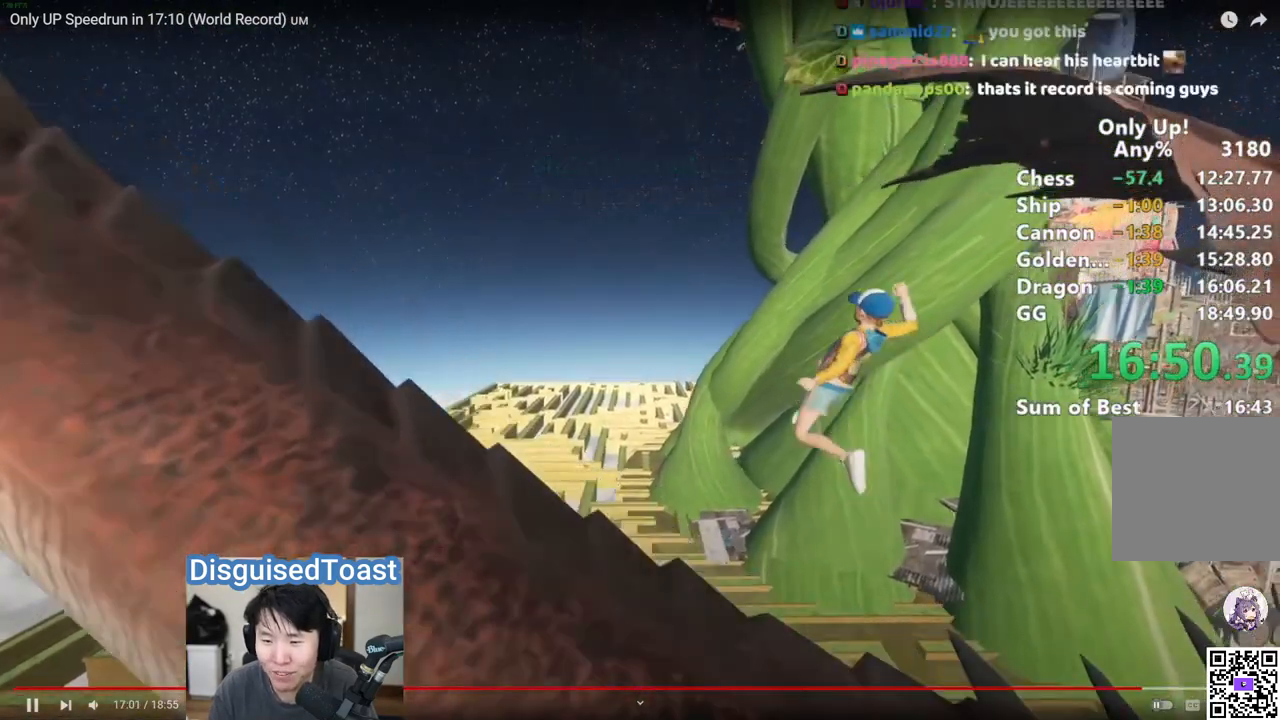
Gameplay with keyboard and mouse; each line is a JSON object with the keys and mouse buttons held at the frame after it. "events" lists presses ("down") and releases ("up") of "a", "alt", "ctrl", "d", "s", "shift", "space", "w", "mouse_left" and "mouse_right" between this image and that frame as [ms after this image, input, new state], when the widget could be followed in between. "mouse_left", "mouse_right" = the "left", "right" buttons of the "mouse" list. No other keys are recorded. Mouse movement is not recorded.
{"keys": ["a", "w"], "mouse": [], "events": []}
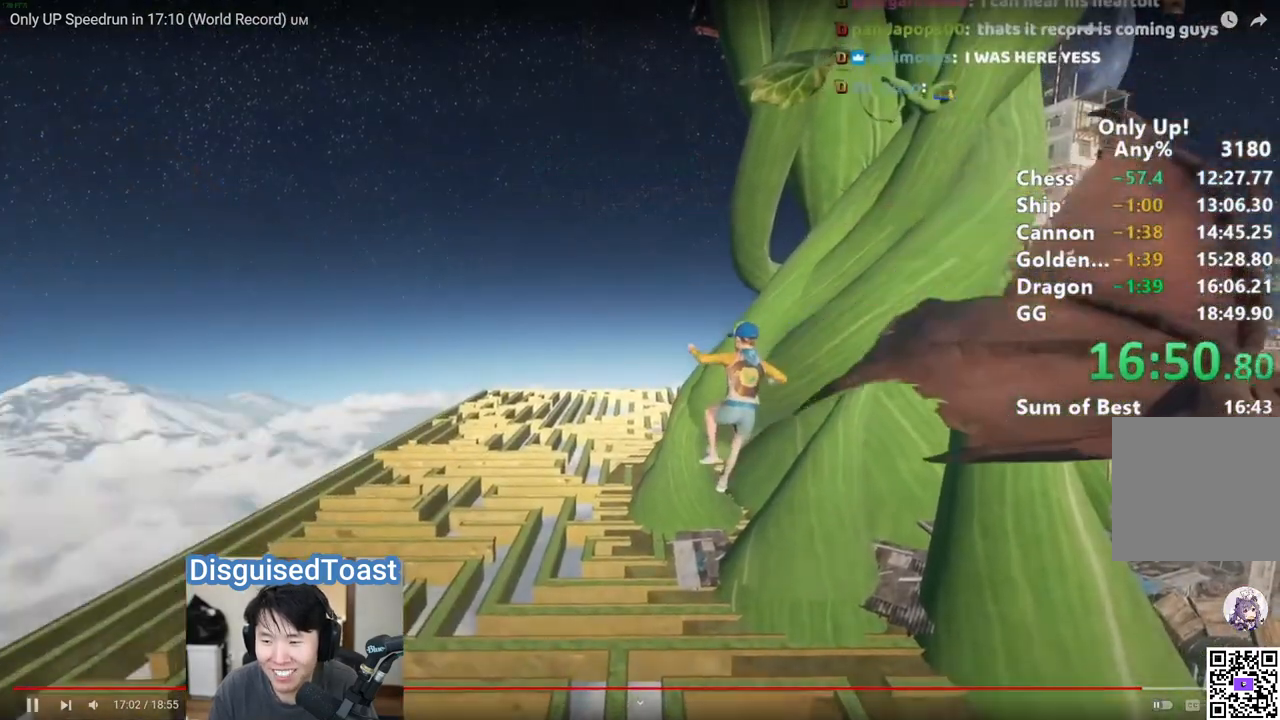
{"keys": [], "mouse": [], "events": [[133, "w", "up"], [450, "a", "up"]]}
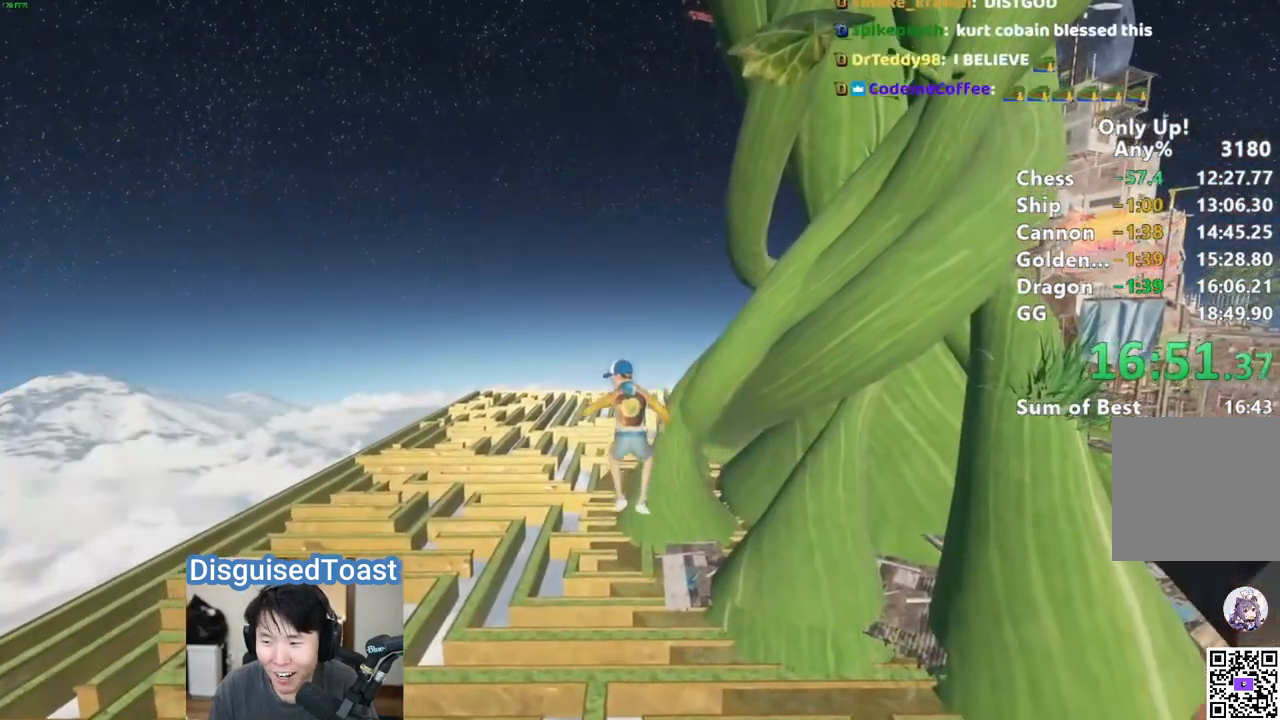
{"keys": ["shift"], "mouse": []}
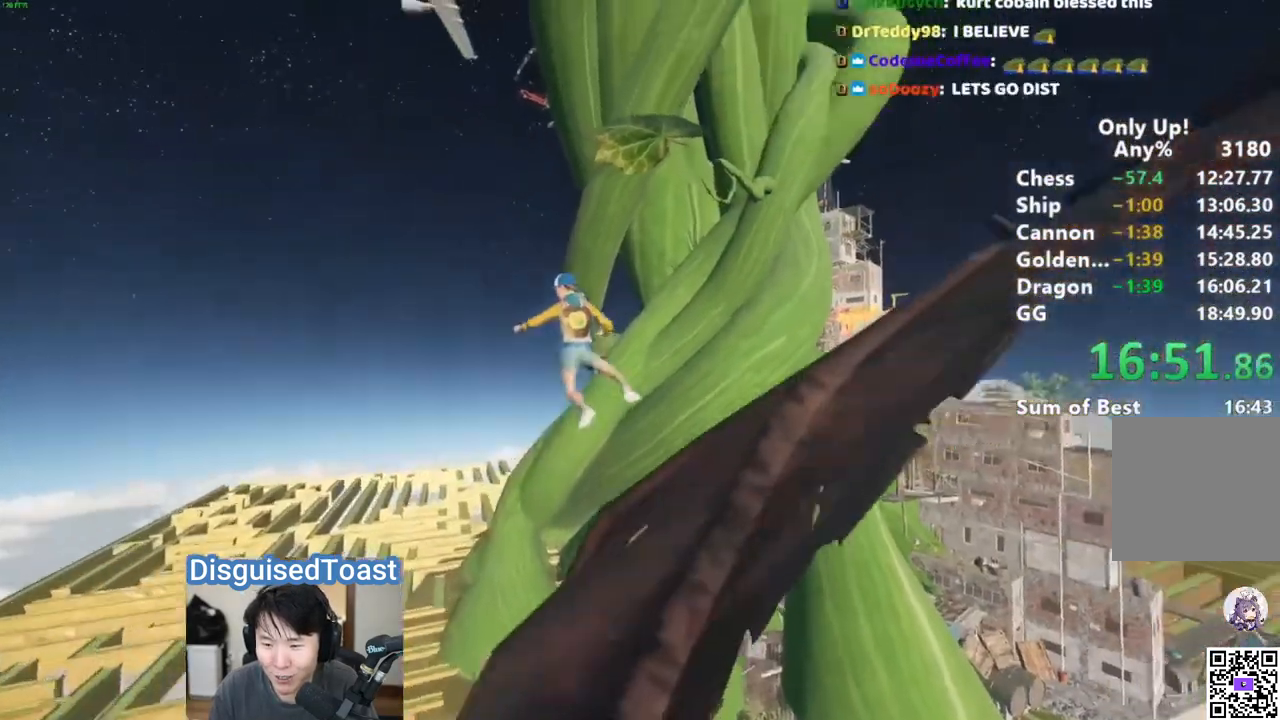
{"keys": ["shift"], "mouse": [], "events": [[117, "a", "down"], [267, "a", "up"]]}
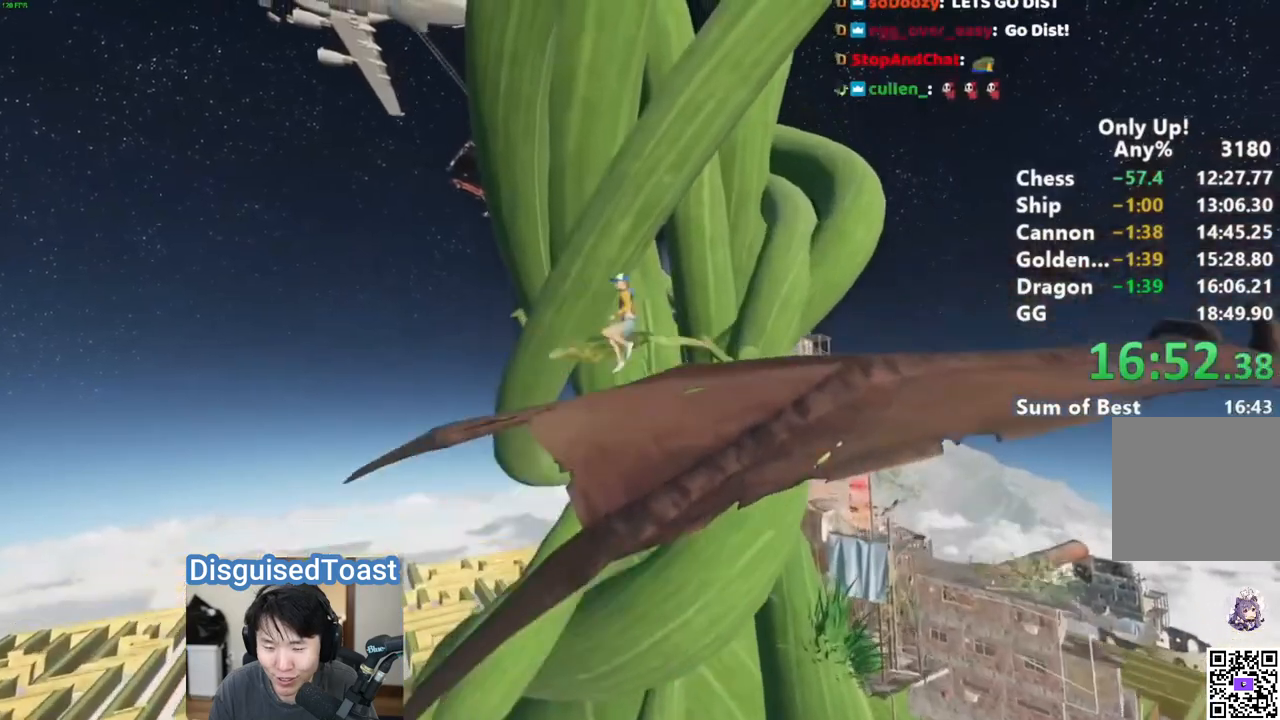
{"keys": ["a", "shift"], "mouse": [], "events": [[67, "a", "down"], [233, "a", "up"], [433, "a", "down"]]}
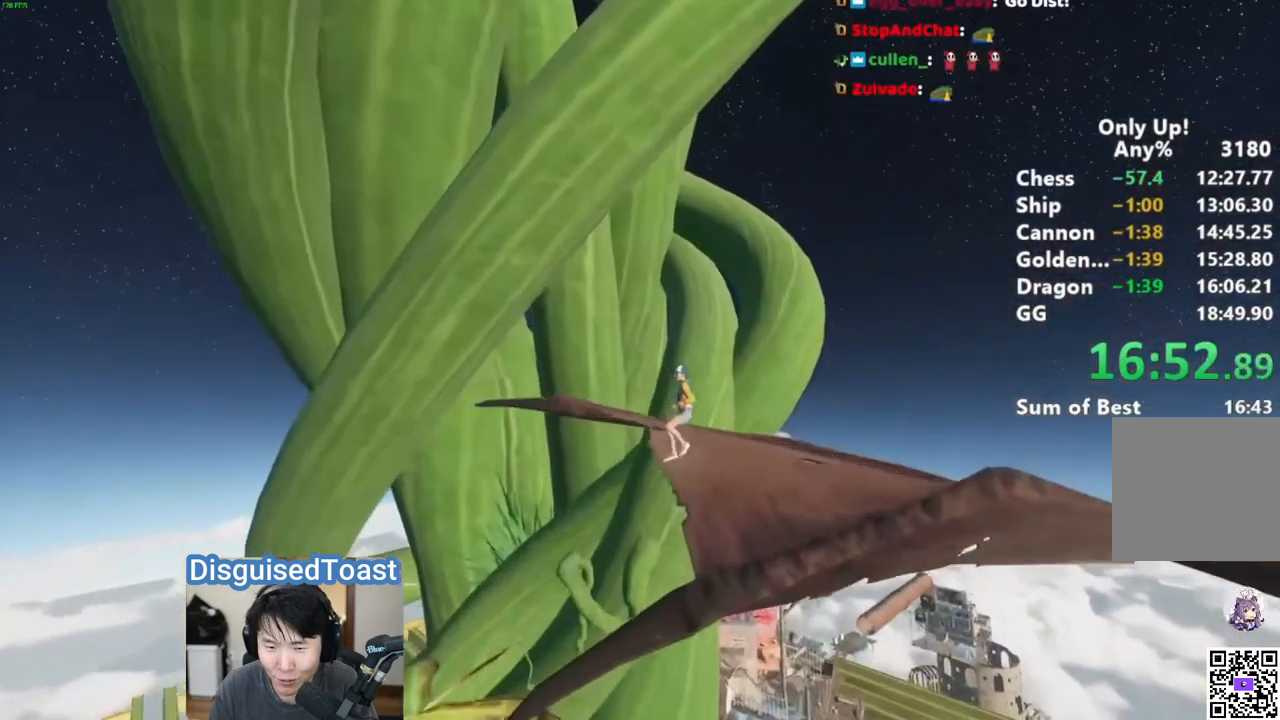
{"keys": ["a", "shift"], "mouse": ["right"], "events": [[133, "a", "up"], [217, "mouse_right", "down"], [400, "a", "down"]]}
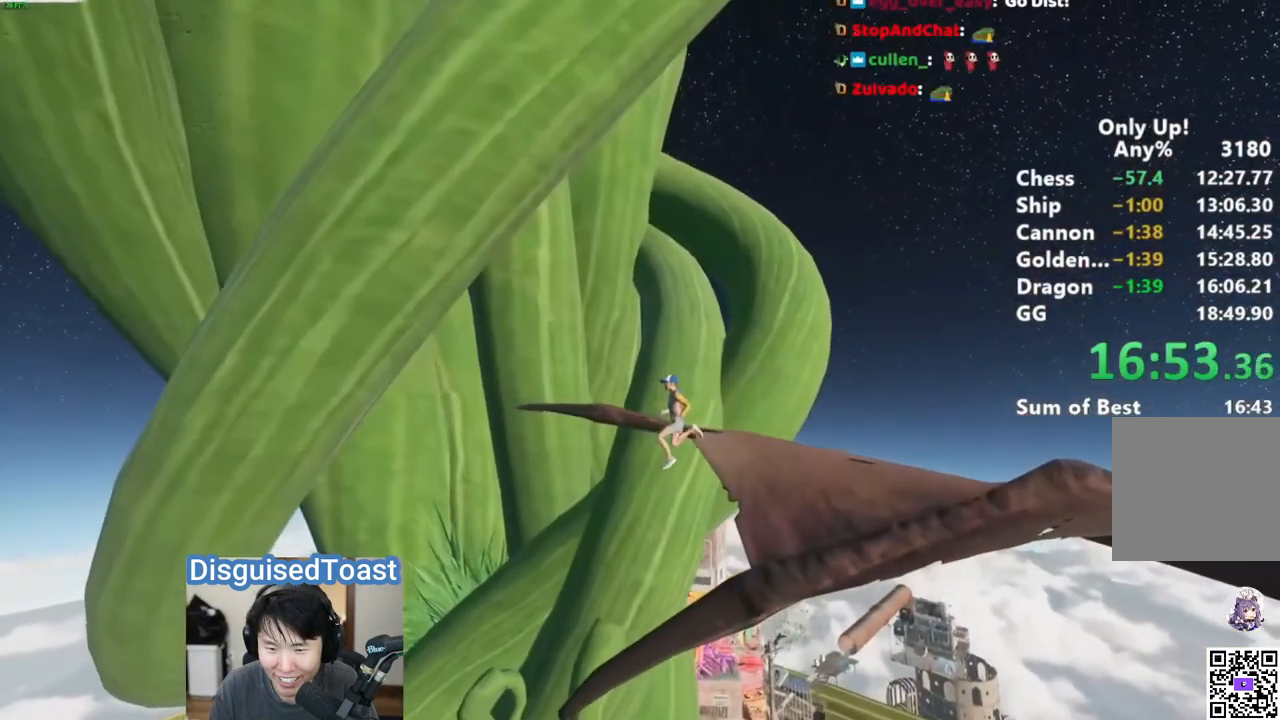
{"keys": ["a", "shift"], "mouse": ["right"], "events": [[217, "a", "up"], [383, "a", "down"]]}
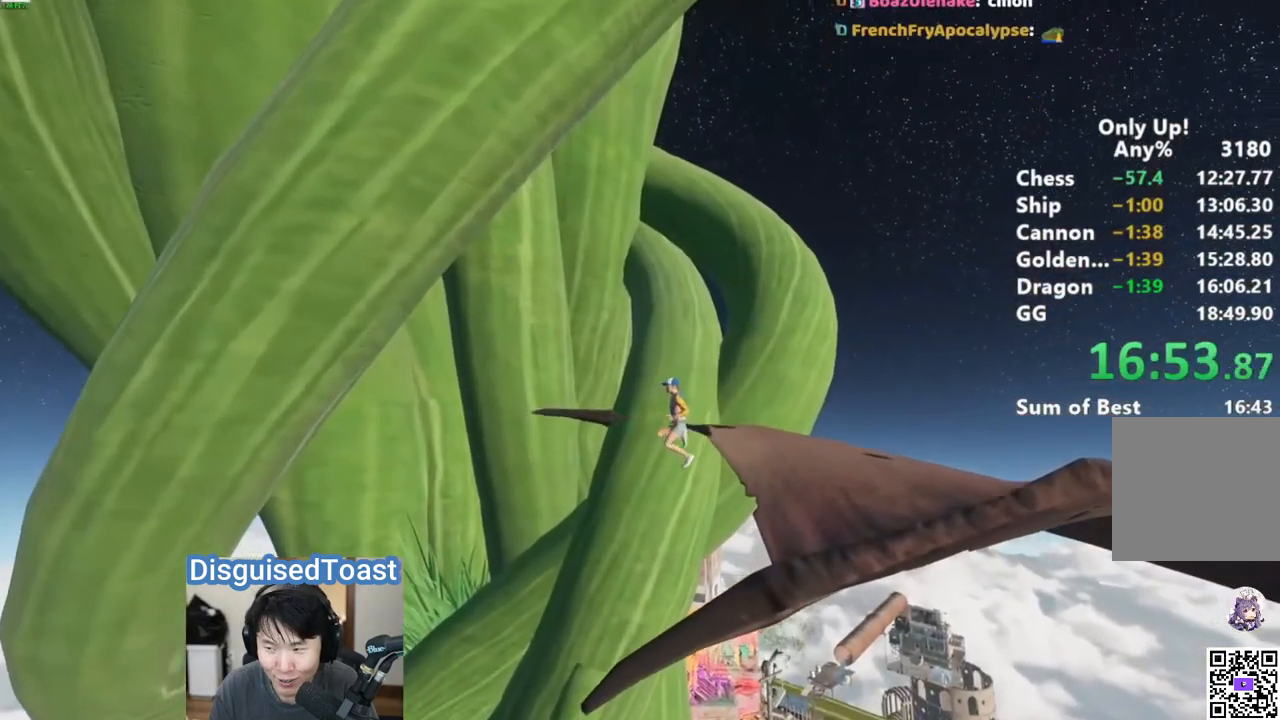
{"keys": ["shift"], "mouse": ["right"], "events": [[67, "a", "up"]]}
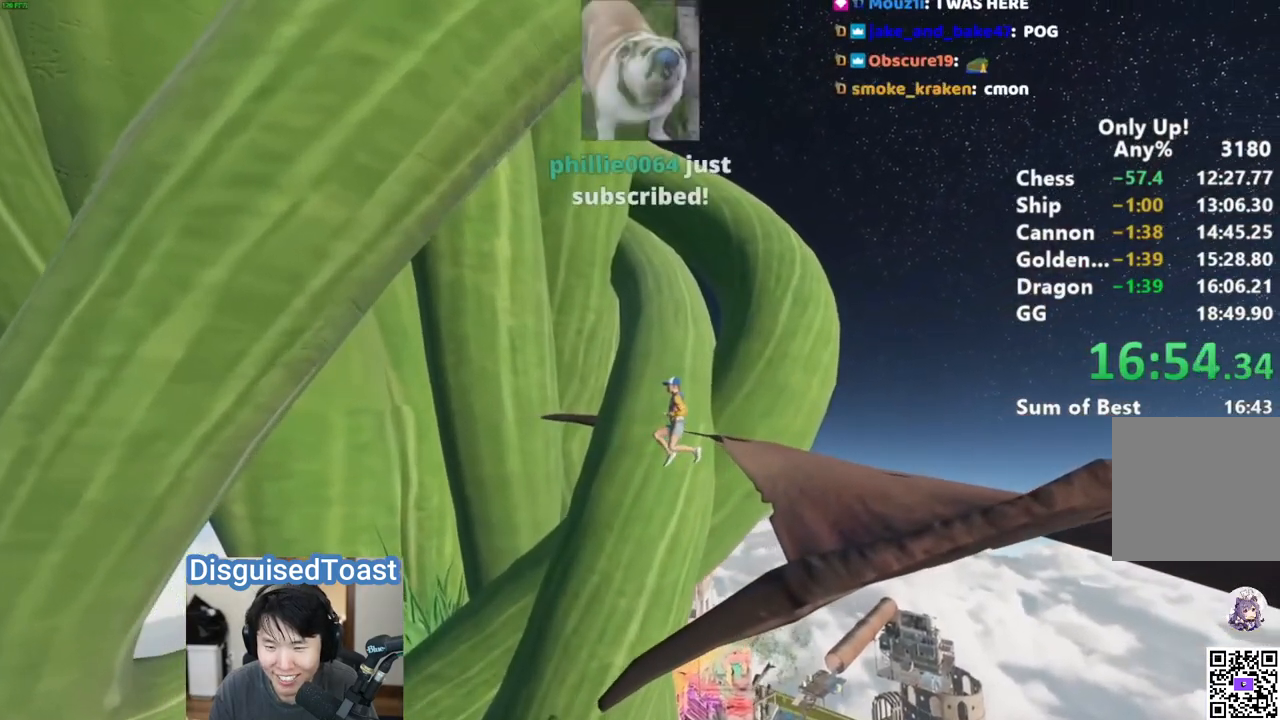
{"keys": ["shift"], "mouse": ["right"], "events": [[33, "d", "down"], [117, "d", "up"], [317, "d", "down"], [417, "d", "up"]]}
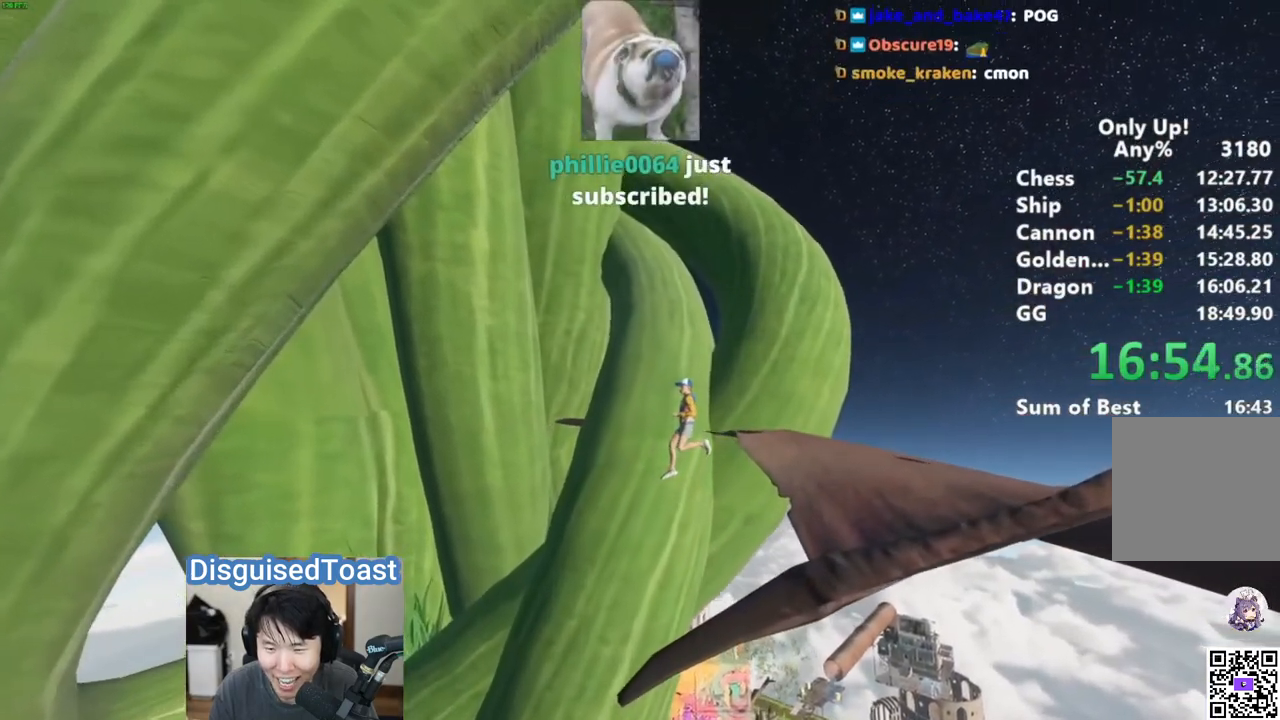
{"keys": ["shift"], "mouse": ["right"], "events": [[150, "d", "down"], [217, "d", "up"]]}
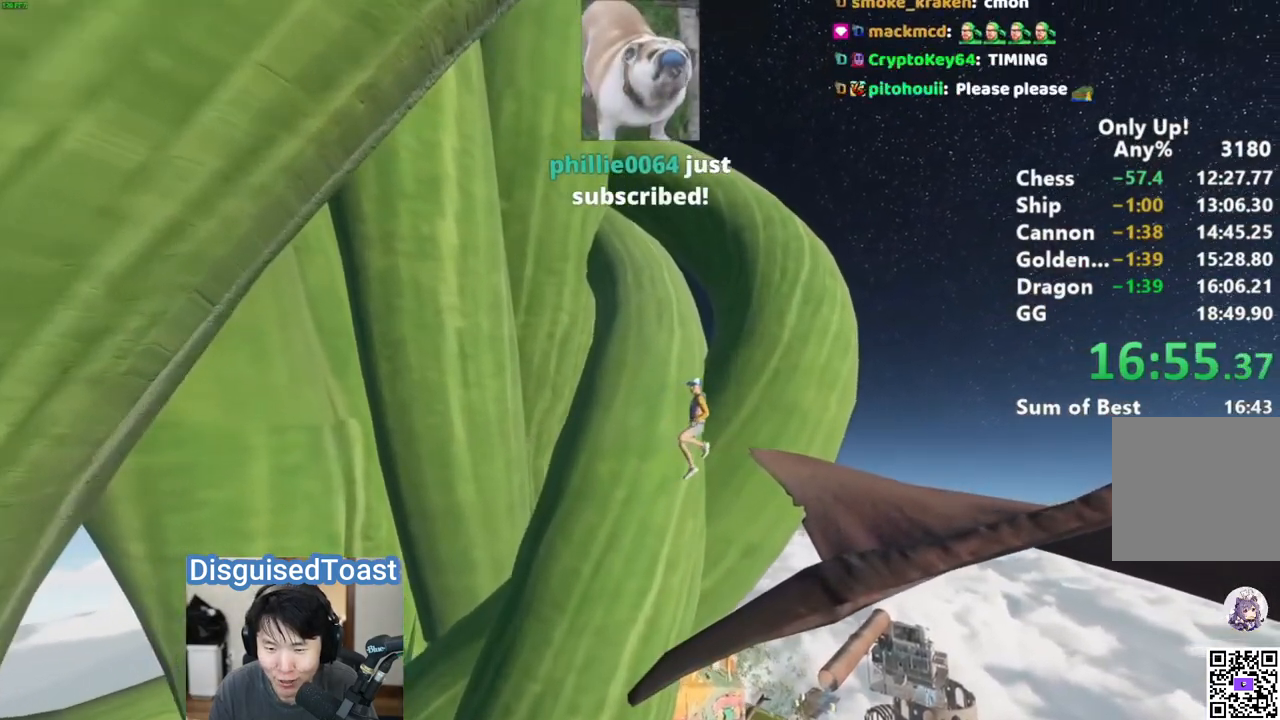
{"keys": ["shift"], "mouse": ["right"], "events": []}
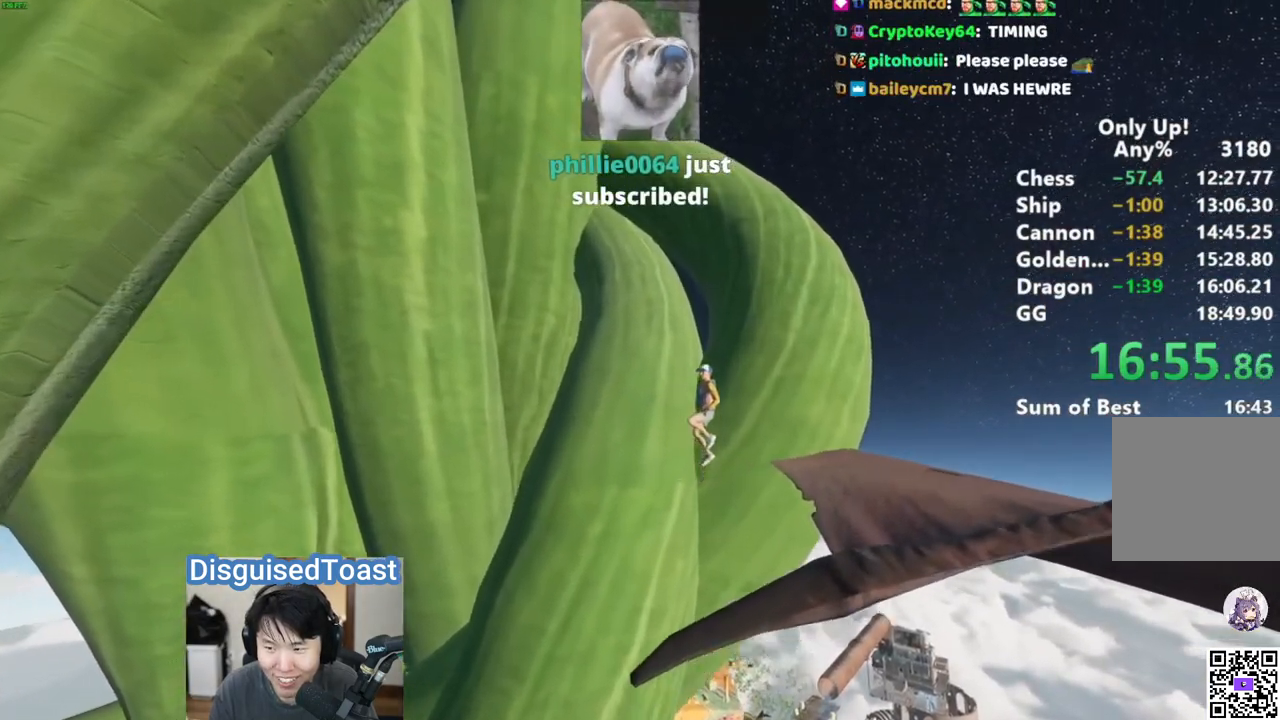
{"keys": ["d", "shift"], "mouse": [], "events": [[183, "space", "down"], [250, "mouse_right", "up"], [250, "space", "up"], [333, "d", "down"]]}
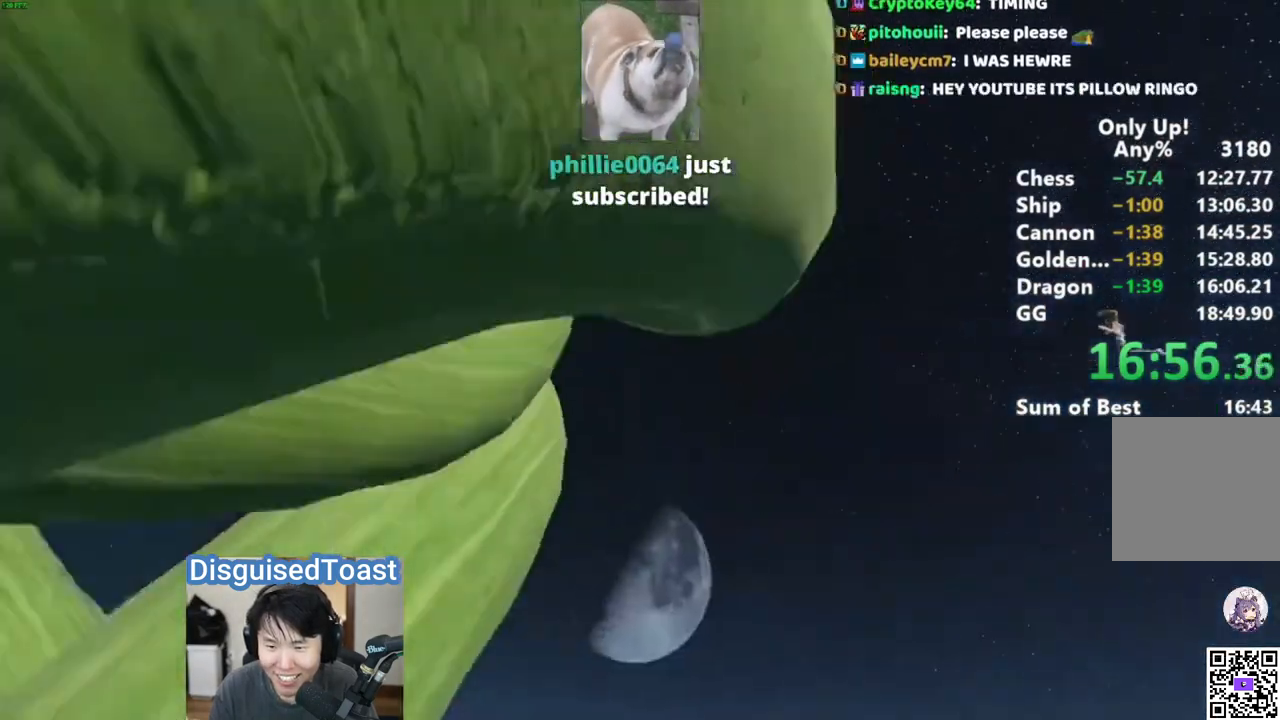
{"keys": ["d", "shift"], "mouse": [], "events": []}
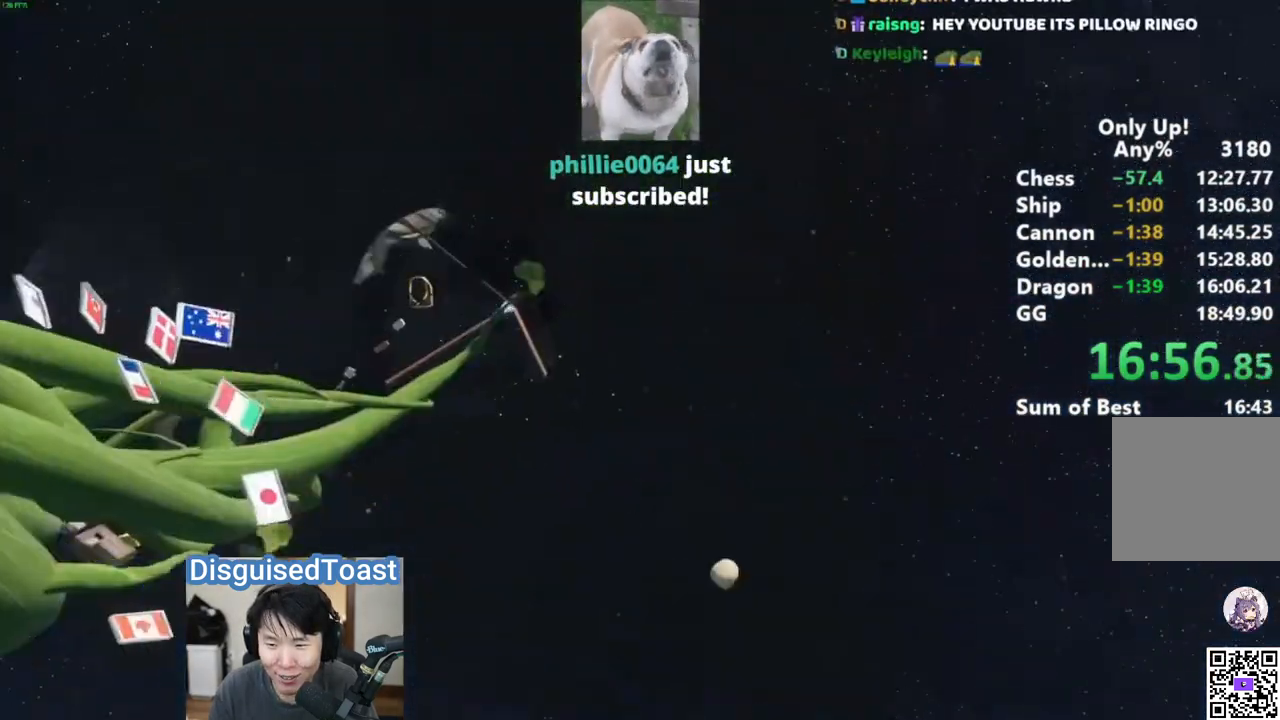
{"keys": ["d", "shift"], "mouse": [], "events": []}
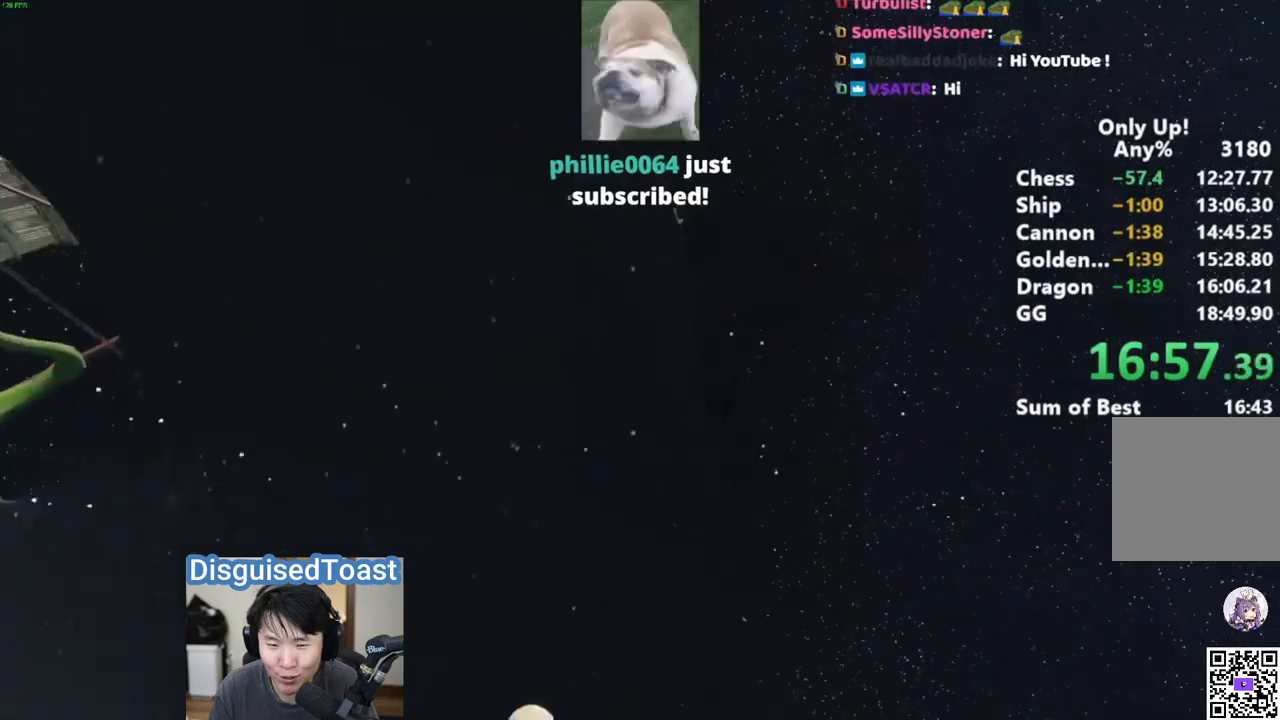
{"keys": ["ctrl", "d", "shift"], "mouse": [], "events": [[417, "ctrl", "down"]]}
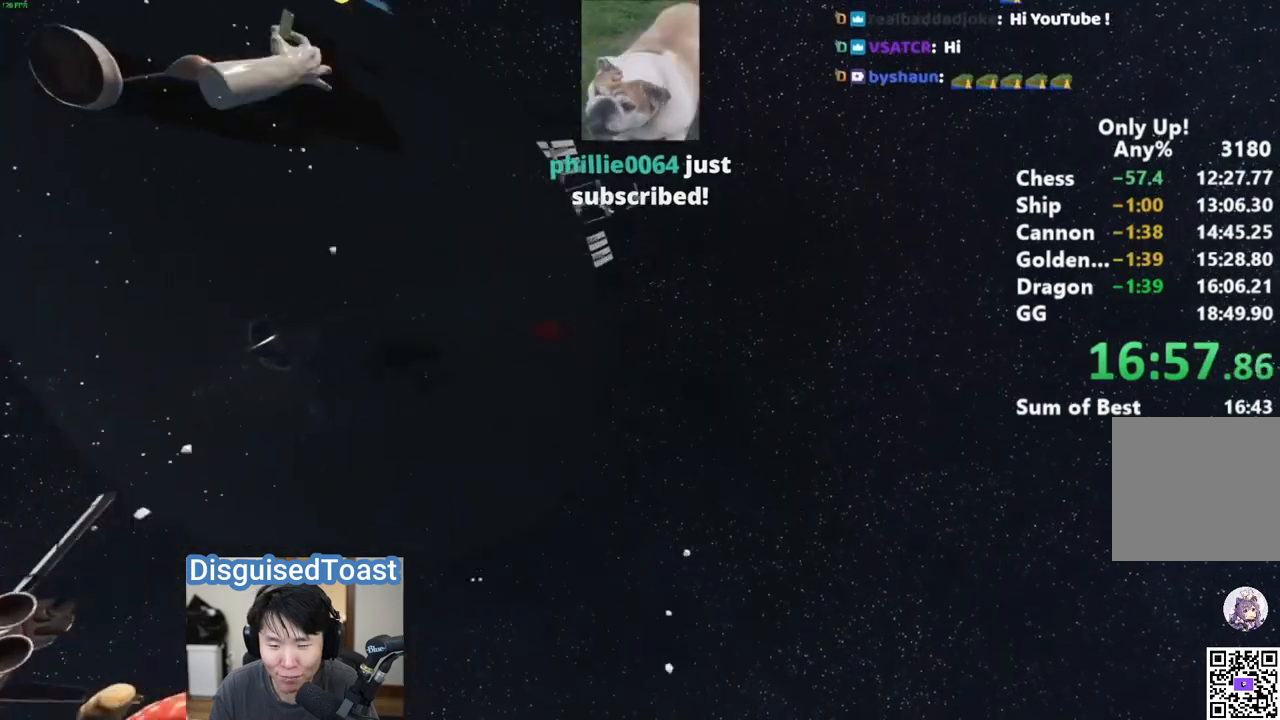
{"keys": ["d", "shift"], "mouse": [], "events": [[17, "ctrl", "up"], [17, "d", "up"], [100, "ctrl", "down"], [133, "d", "down"], [217, "ctrl", "up"]]}
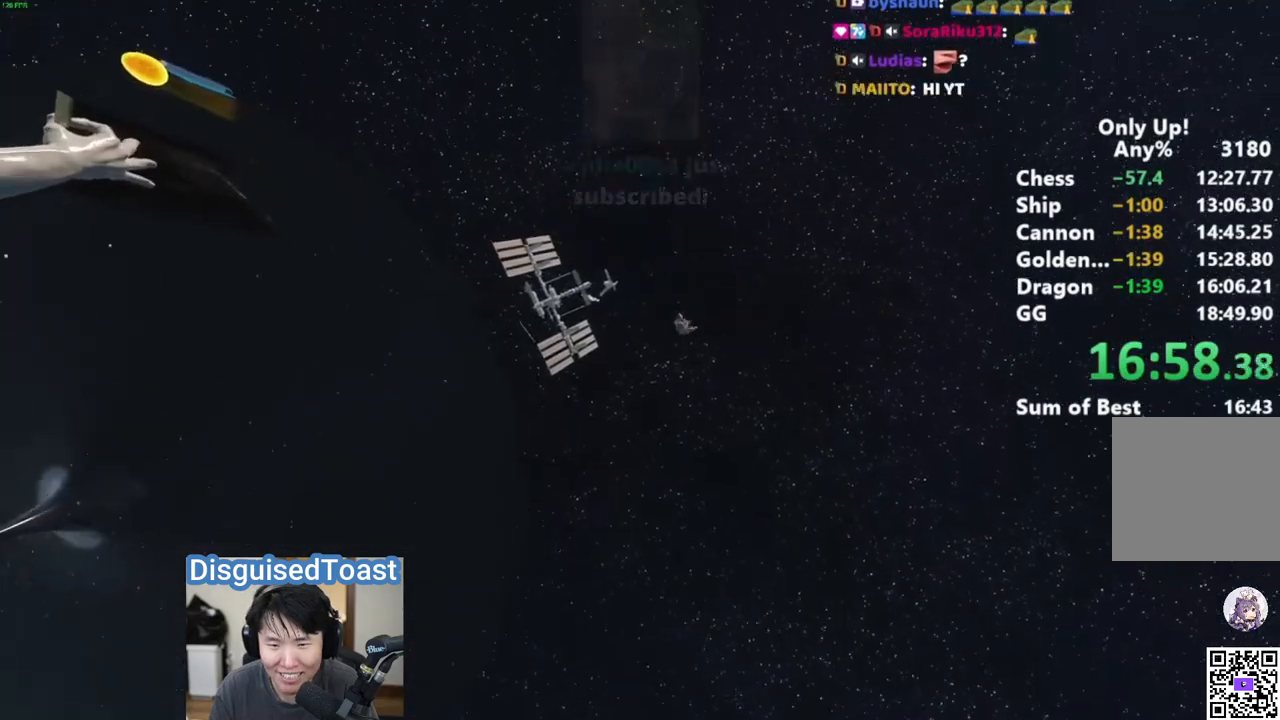
{"keys": ["d", "shift"], "mouse": [], "events": []}
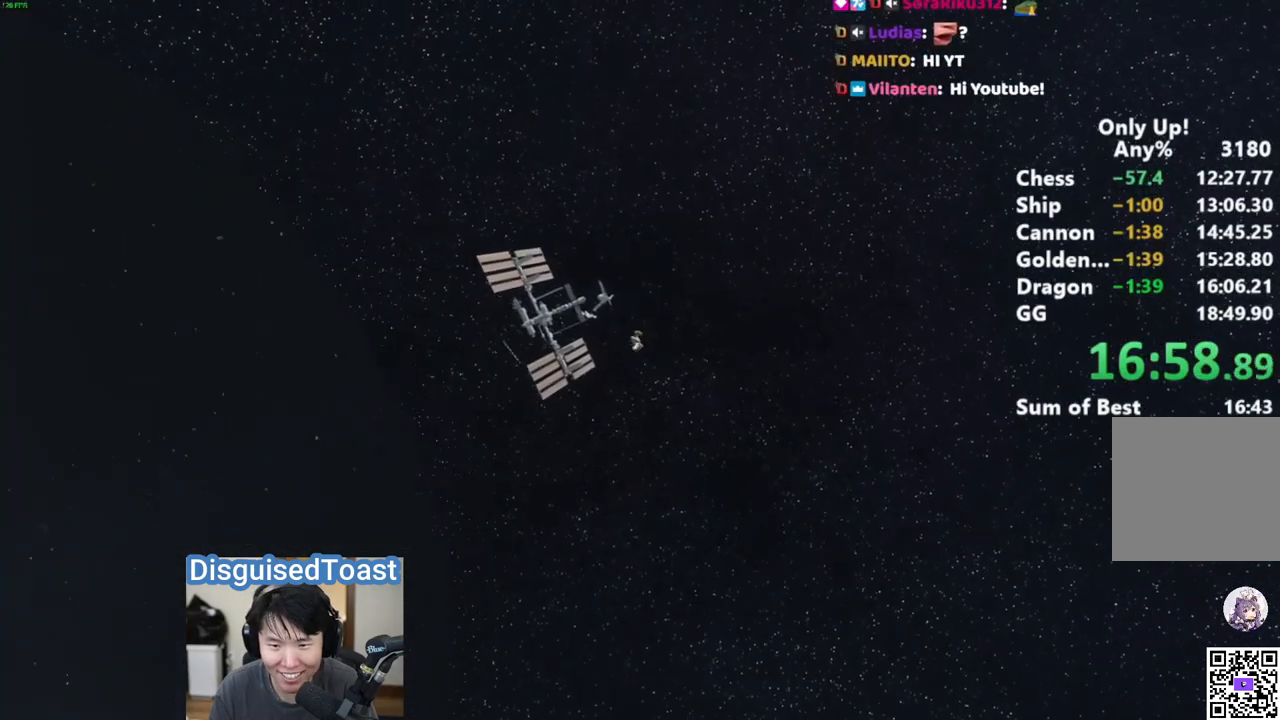
{"keys": ["a", "shift", "w"], "mouse": [], "events": [[233, "a", "down"], [233, "w", "down"], [250, "d", "up"]]}
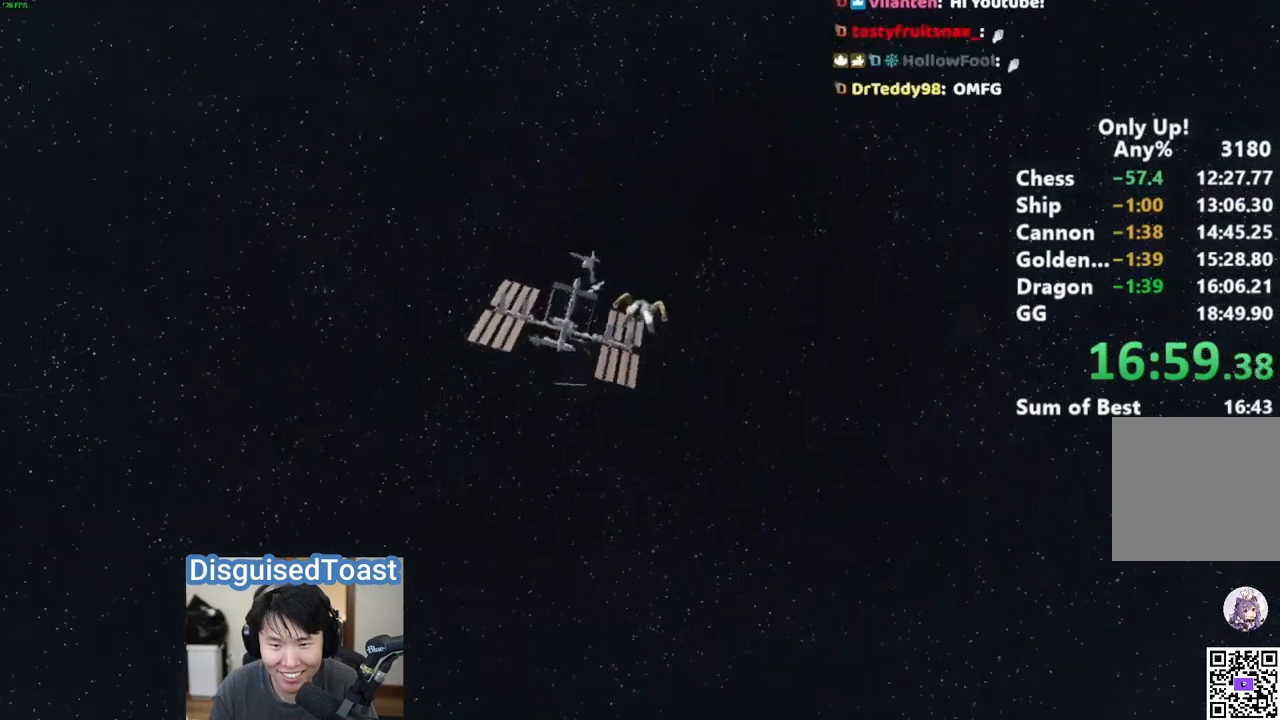
{"keys": ["shift", "w"], "mouse": [], "events": [[183, "a", "up"]]}
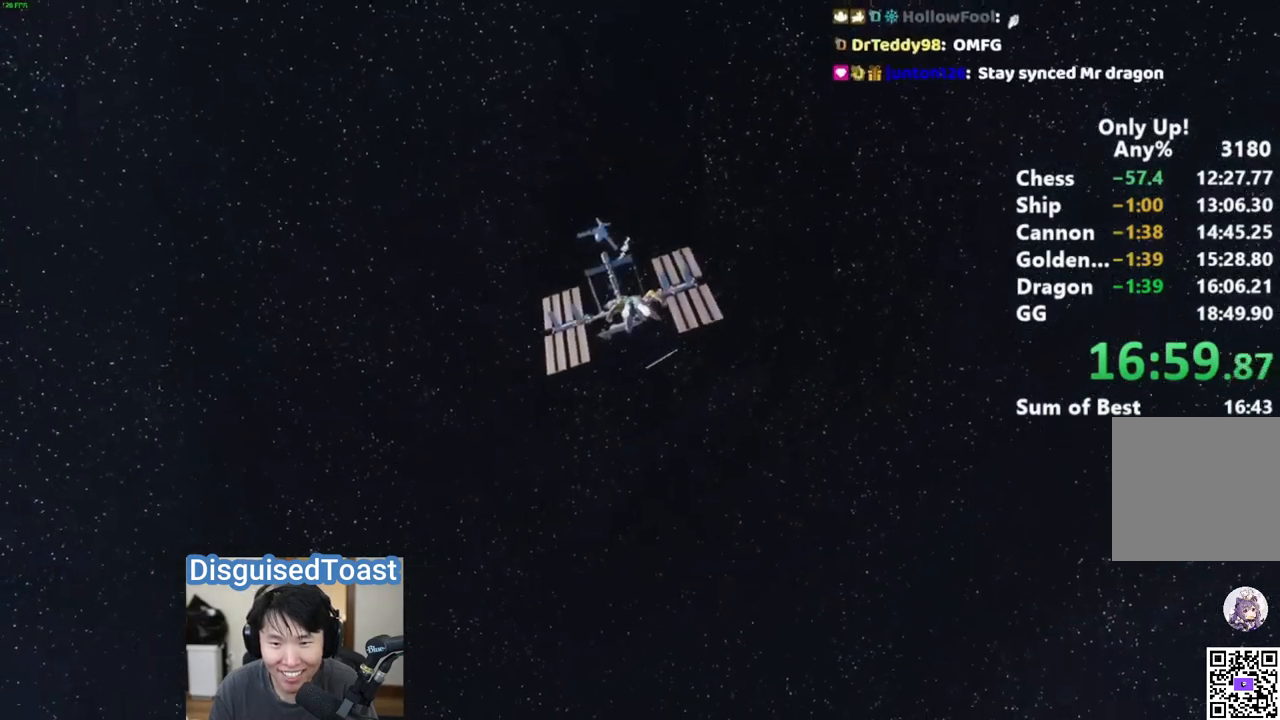
{"keys": ["shift", "w"], "mouse": [], "events": []}